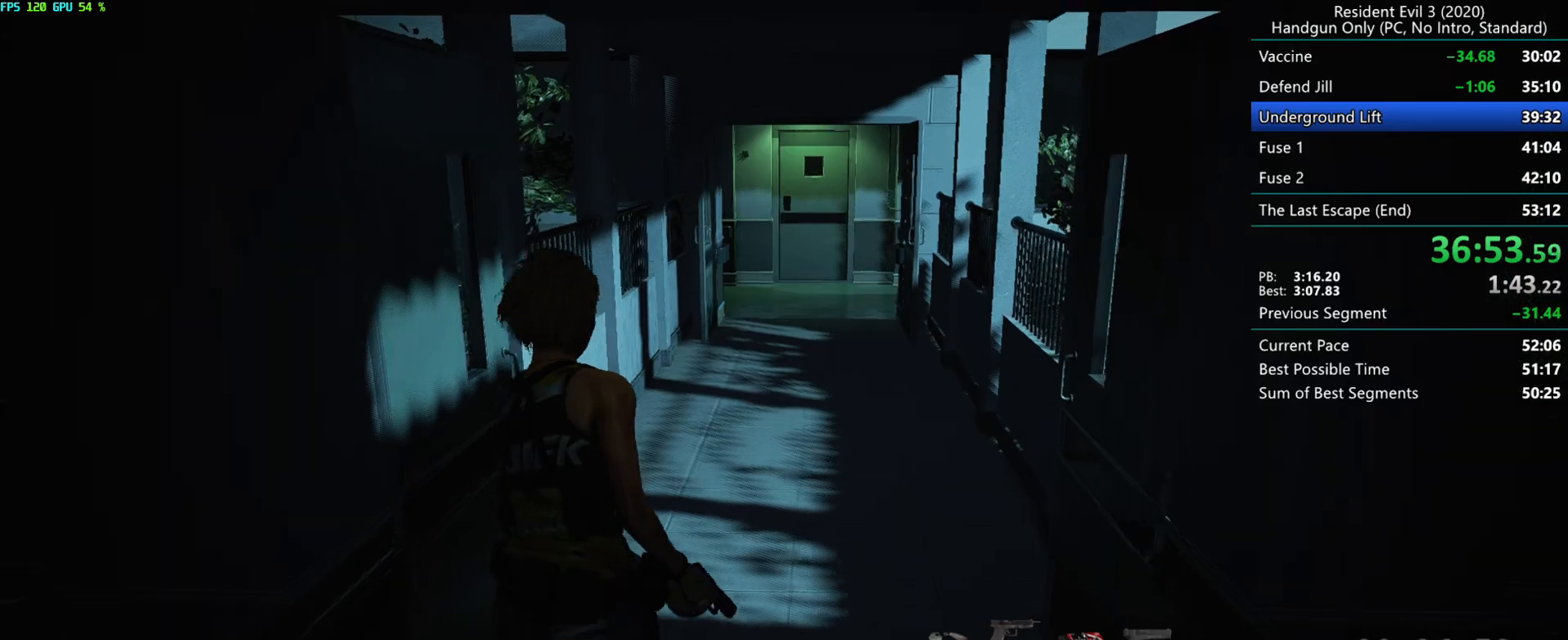
Gameplay with keyboard and mouse; each line is a JSON object with the keys and mouse buttons held at the frame after it. "events" lists presses ("down") and releases ("up") of "alt", "d", "e", "f", "g", "h", "r", "s", "space", "t", "w", "mouse_left", "mouse_wheel", "mouse_right", "mouse_mb4" and "mouse_mb5" between this image and that frame as [ms after this image, input, new state], when the widget could be followed in between. "mouse_left", "mouse_wheel", "mouse_right", "mouse_mb4", "mouse_mb5" = the "left", "wheel", "right", "mb4", "mb5" buttons of the "mouse" list. No other keys are recorded. "wheel" means that the mouse wheel is clicked or scrolled. Mouse movement is not recorded.
{"keys": ["r"], "mouse": [], "events": []}
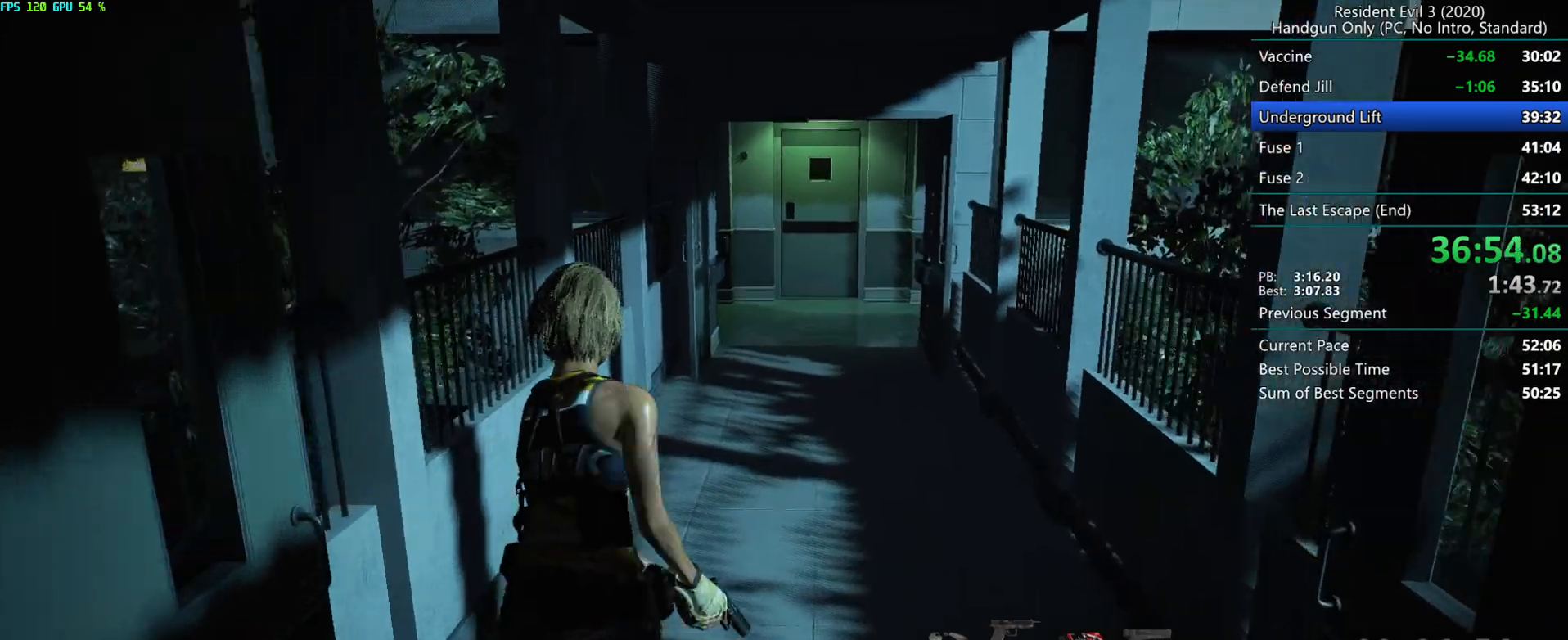
{"keys": ["r"], "mouse": [], "events": [[17, "alt", "down"], [183, "alt", "up"]]}
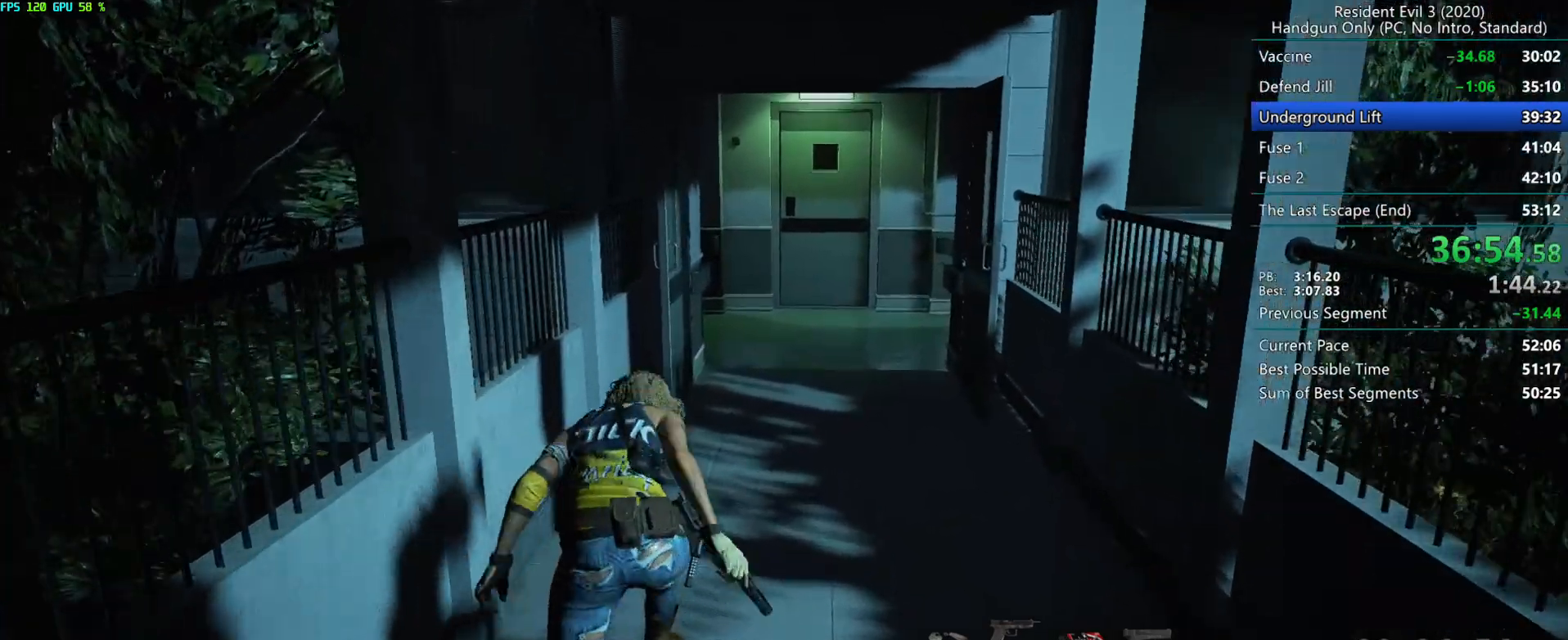
{"keys": ["r"], "mouse": [], "events": [[300, "alt", "down"], [433, "alt", "up"]]}
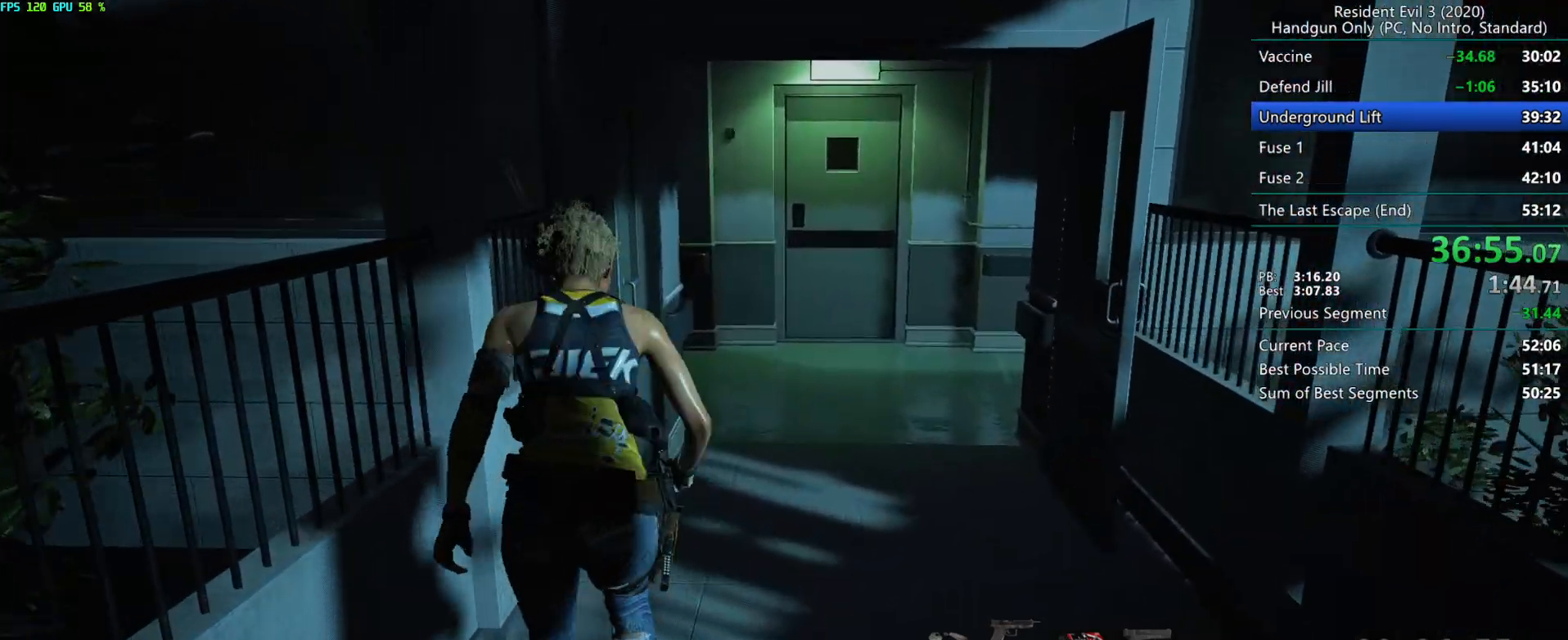
{"keys": ["r"], "mouse": [], "events": []}
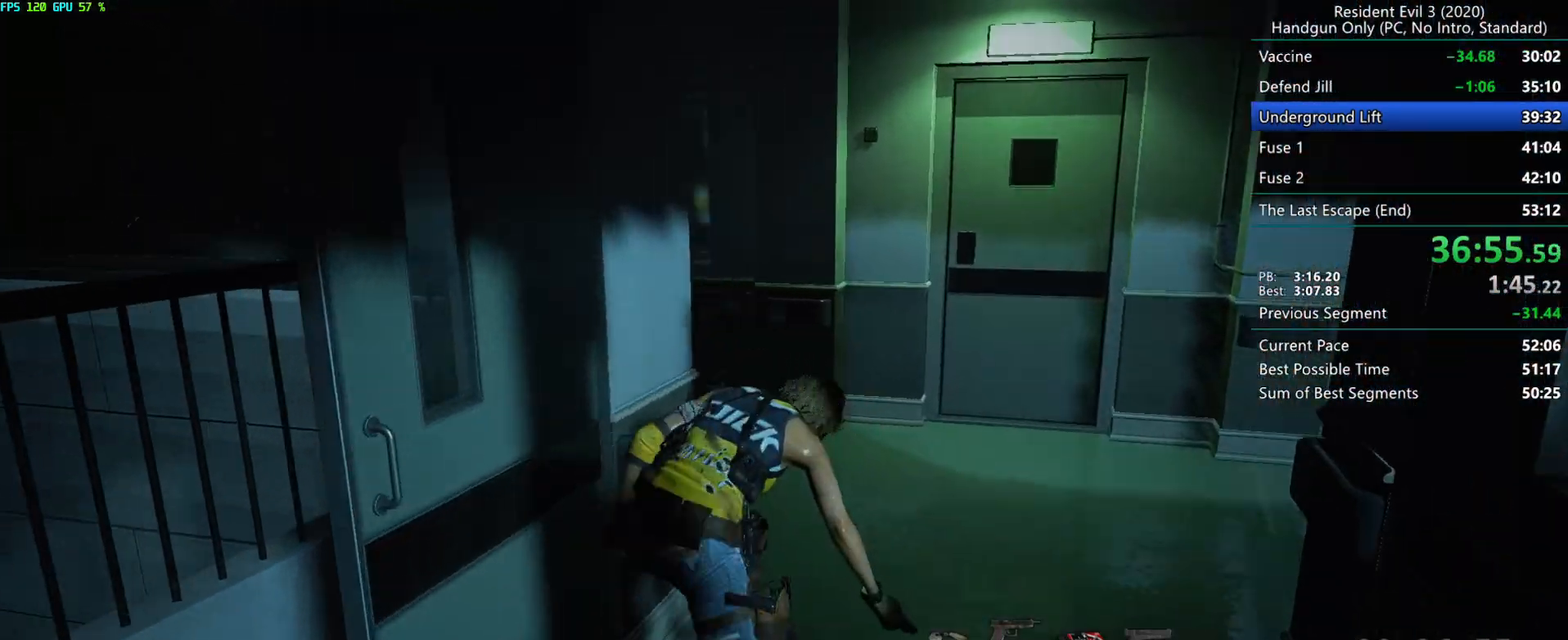
{"keys": ["r"], "mouse": [], "events": [[317, "alt", "down"], [467, "alt", "up"]]}
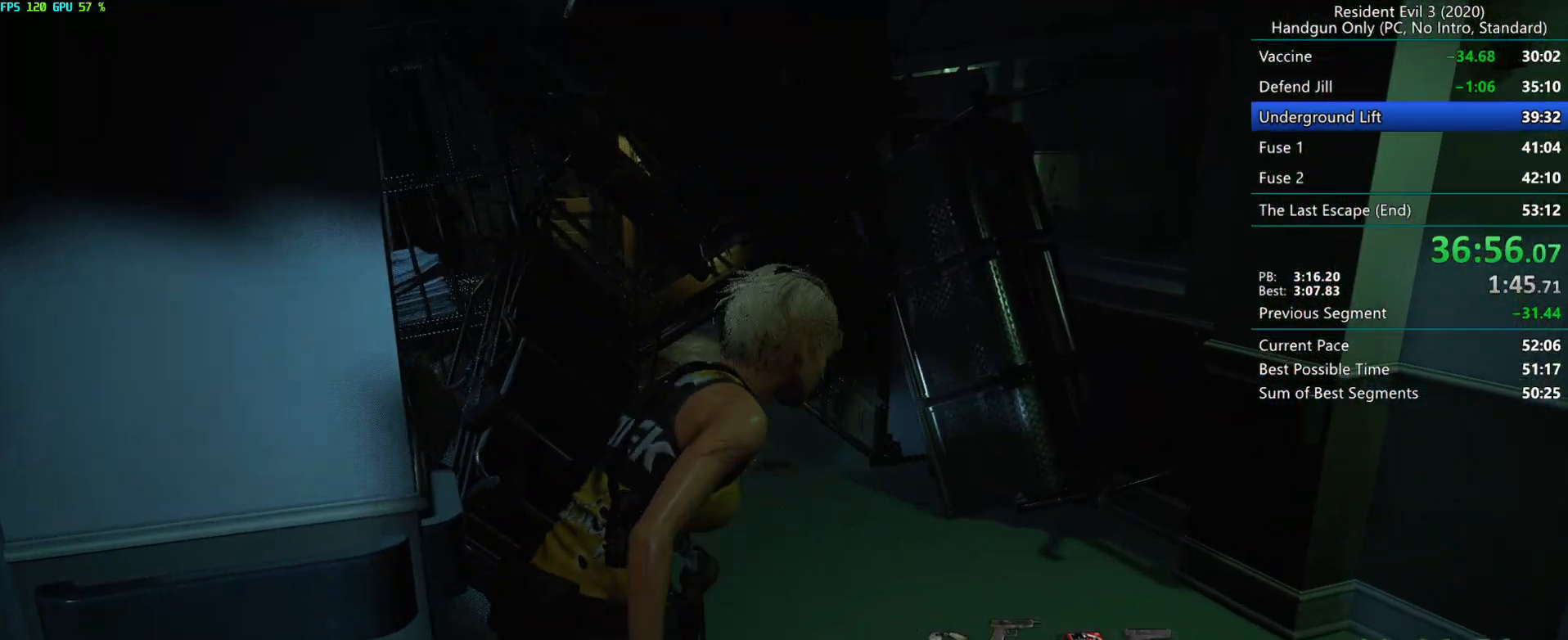
{"keys": ["r"], "mouse": ["right"], "events": [[283, "mouse_right", "down"], [350, "mouse_right", "up"], [400, "mouse_right", "down"], [450, "mouse_right", "up"], [483, "mouse_right", "down"]]}
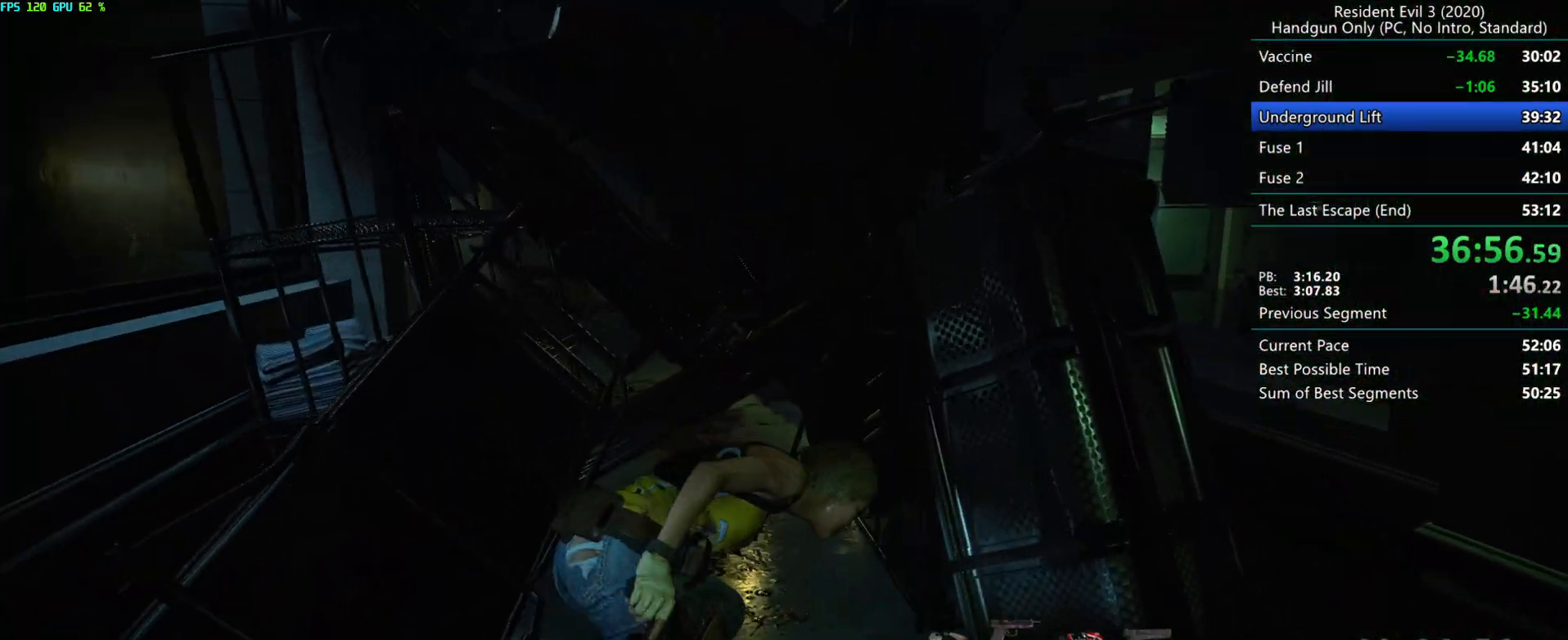
{"keys": ["r"], "mouse": [], "events": [[50, "mouse_right", "up"], [100, "mouse_right", "down"], [167, "mouse_right", "up"], [217, "mouse_right", "down"], [283, "mouse_right", "up"], [317, "mouse_right", "down"], [400, "mouse_right", "up"], [433, "mouse_right", "down"], [500, "mouse_right", "up"]]}
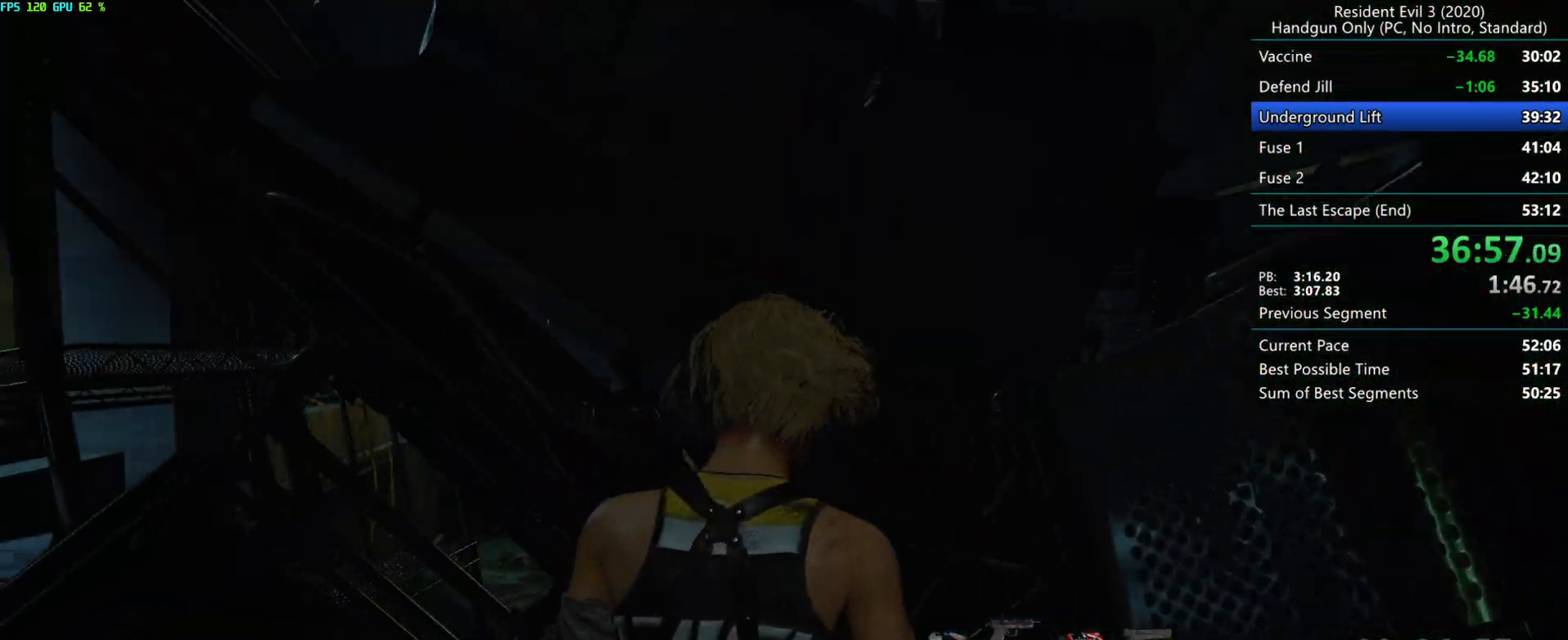
{"keys": ["r"], "mouse": [], "events": []}
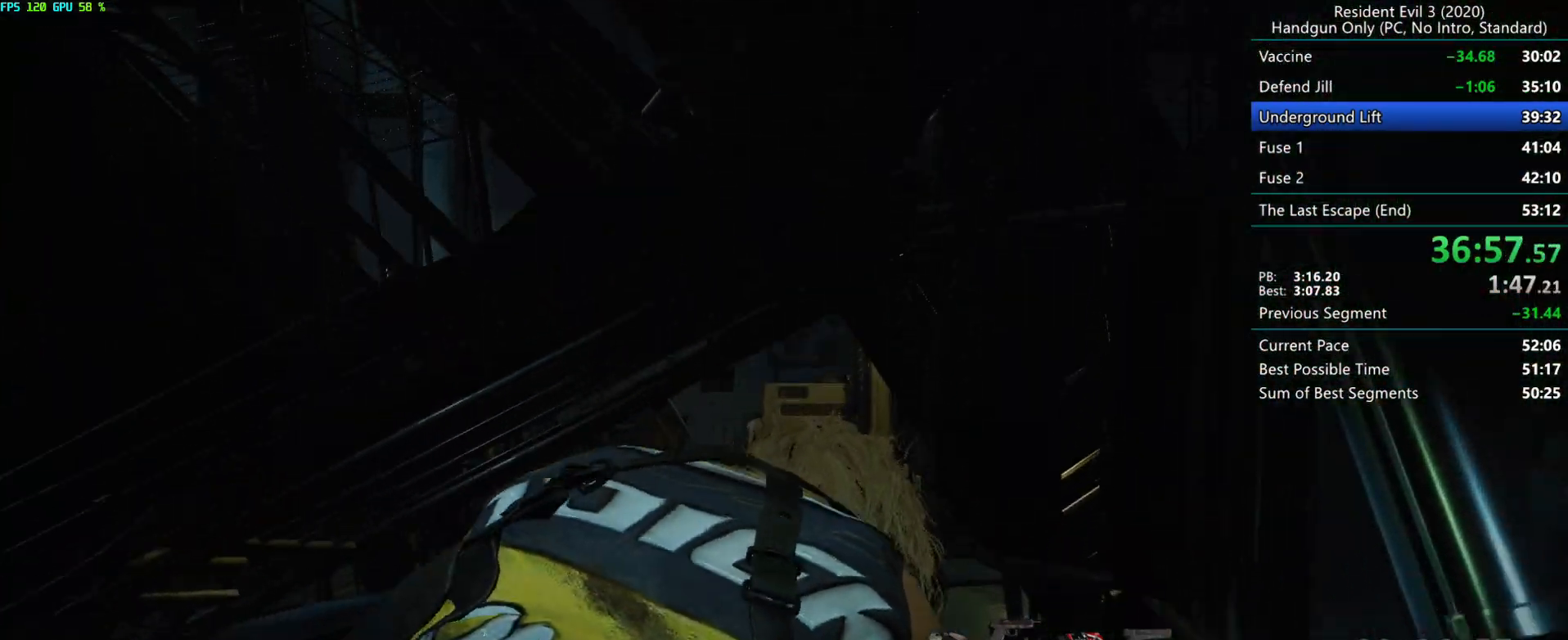
{"keys": ["r"], "mouse": [], "events": []}
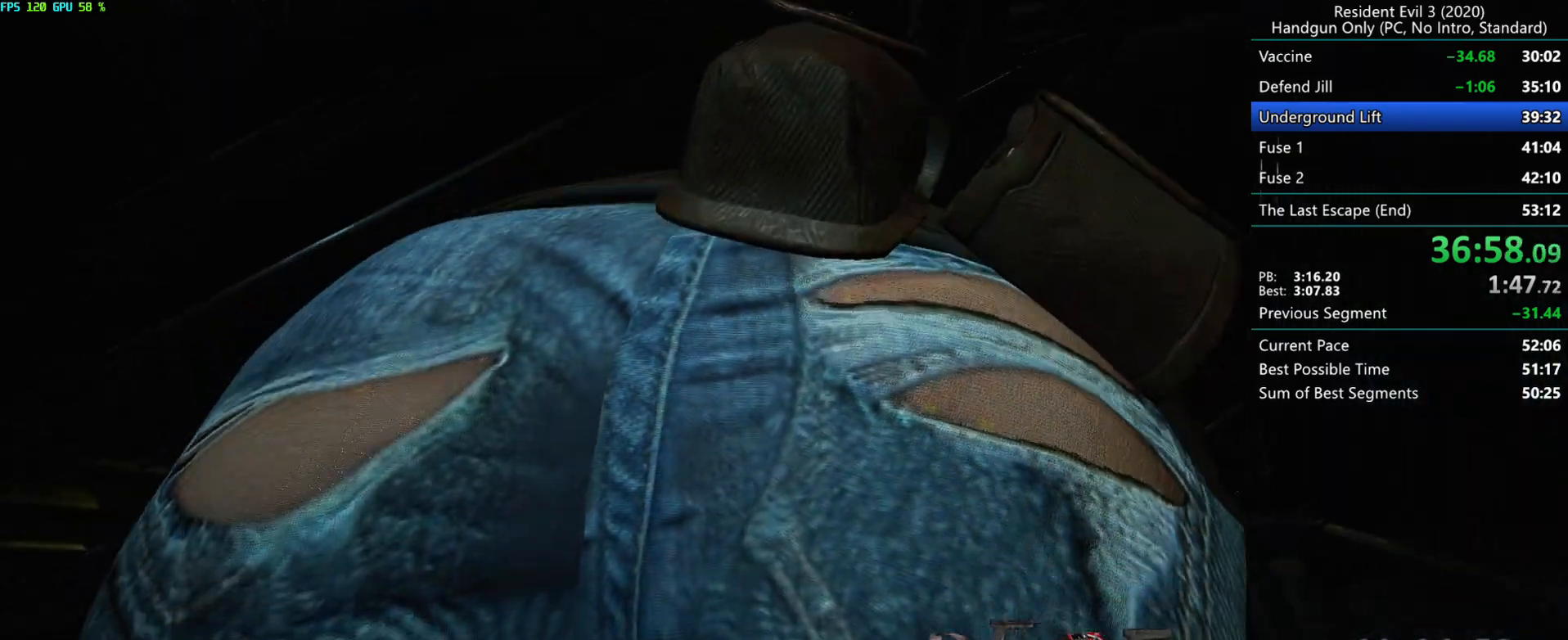
{"keys": ["r"], "mouse": [], "events": []}
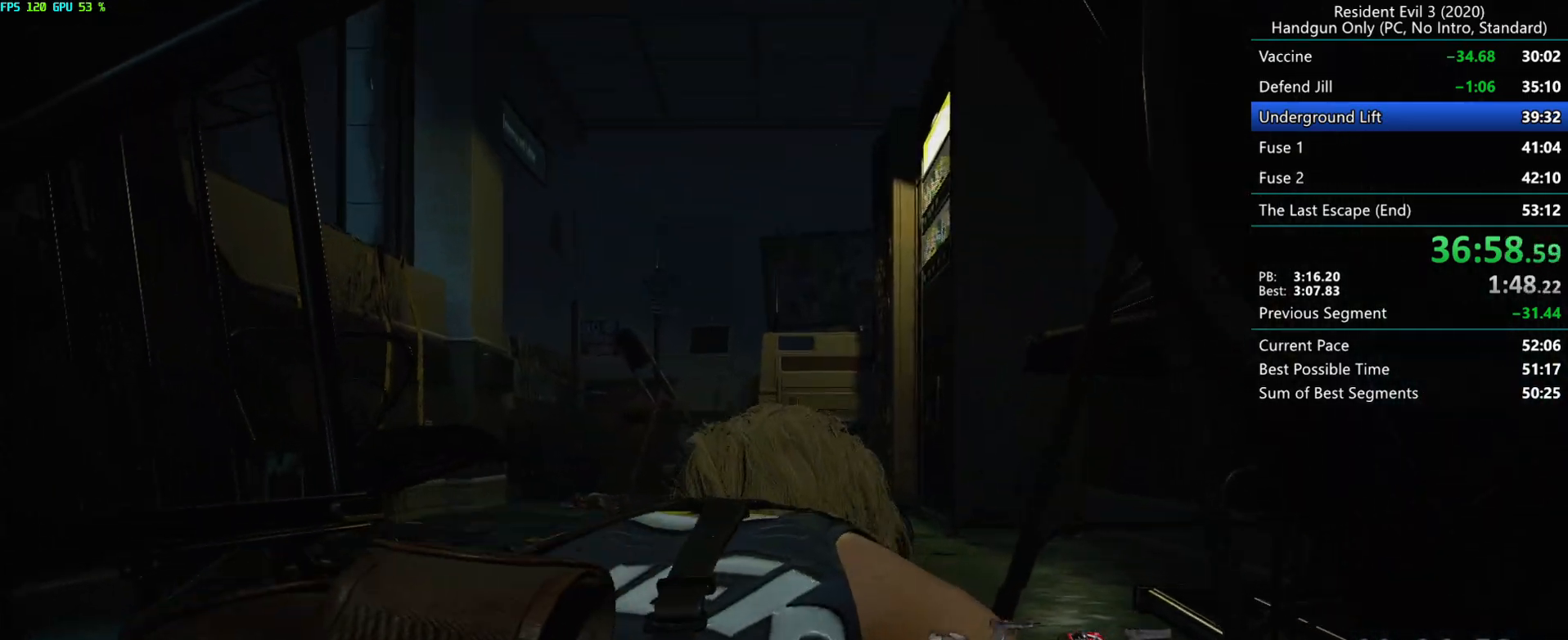
{"keys": ["r"], "mouse": [], "events": []}
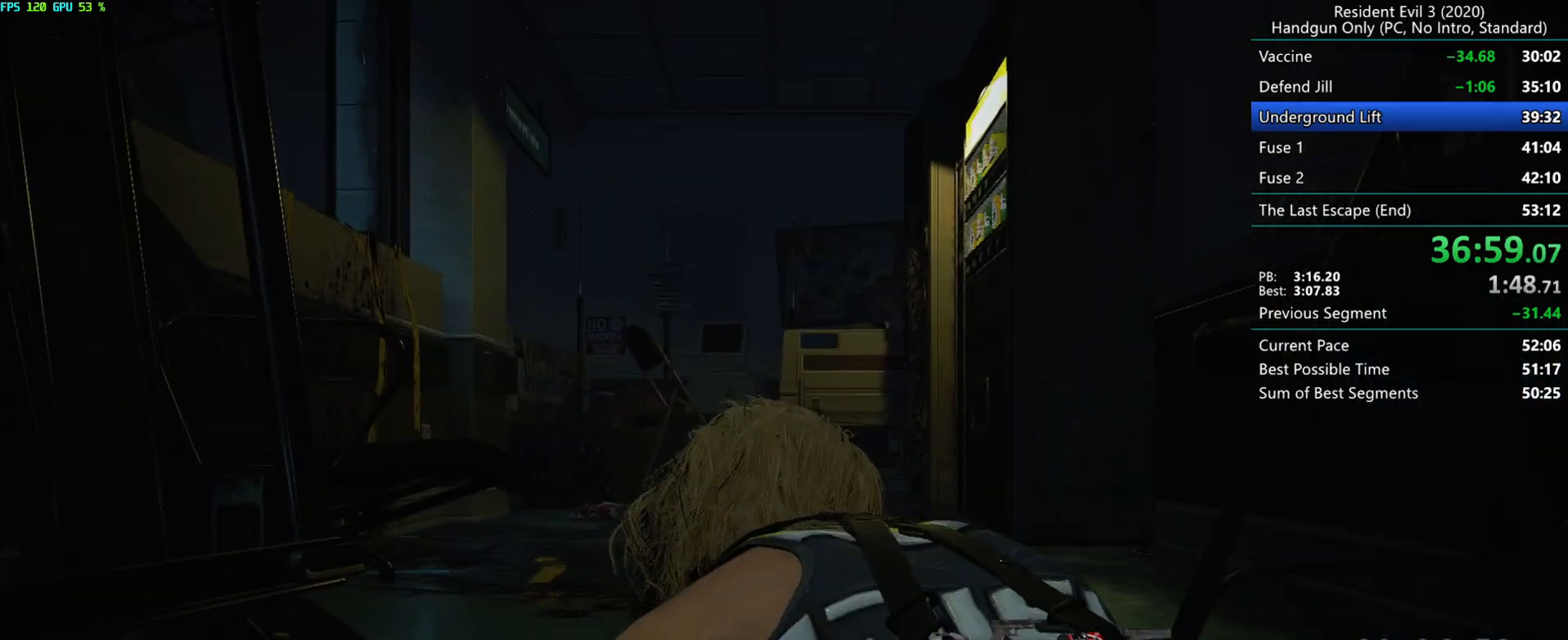
{"keys": ["r"], "mouse": [], "events": []}
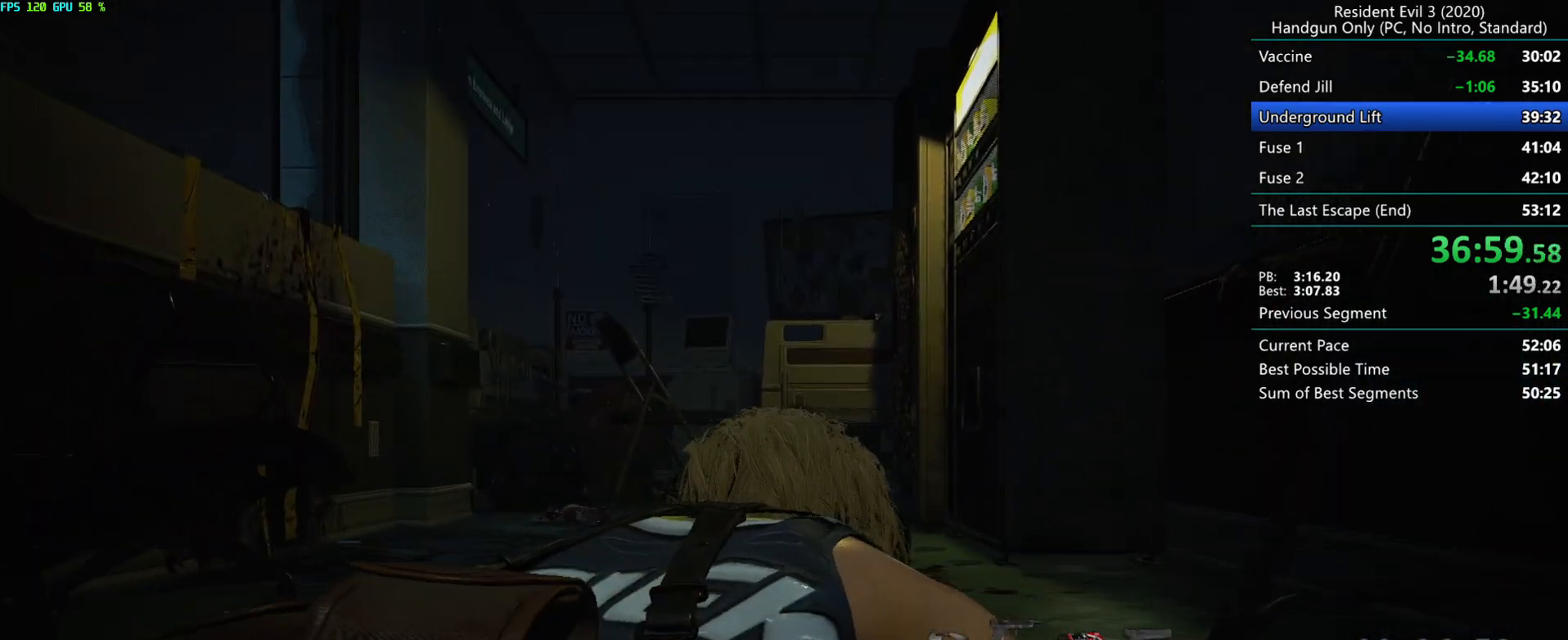
{"keys": ["r"], "mouse": [], "events": []}
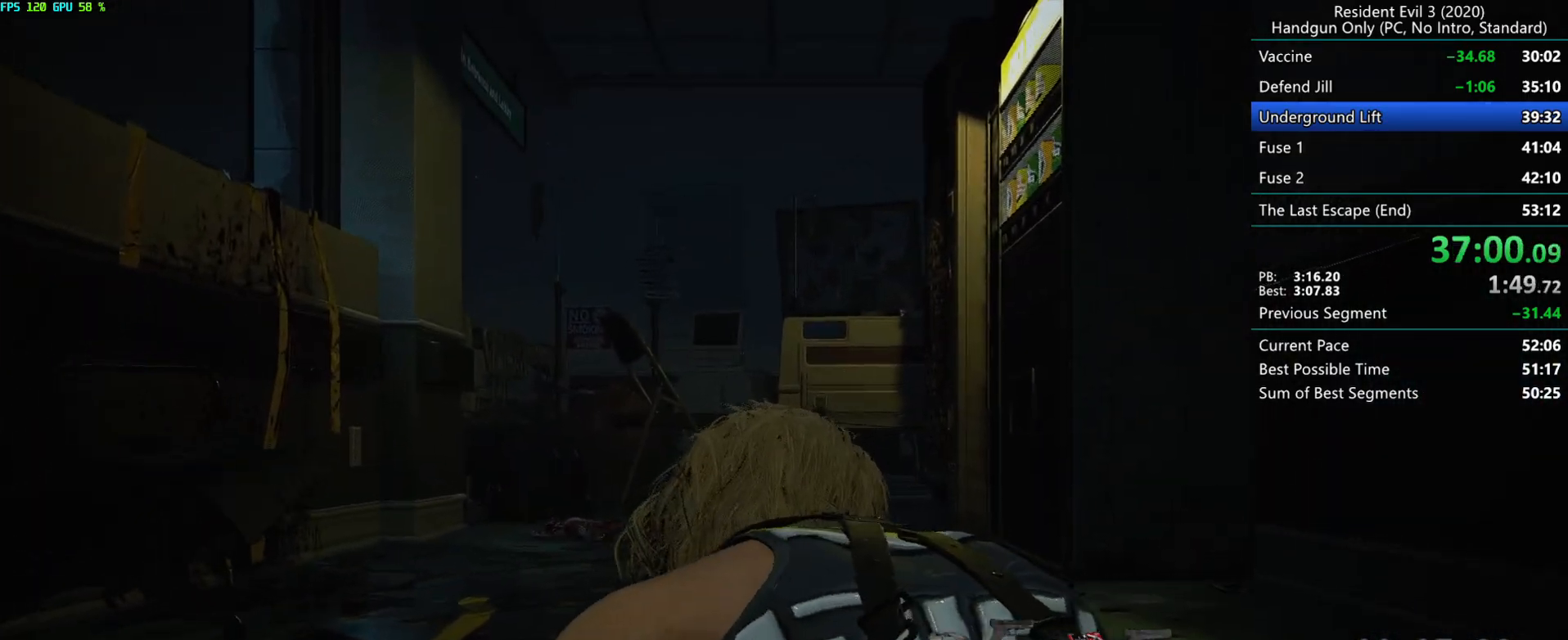
{"keys": ["r"], "mouse": [], "events": []}
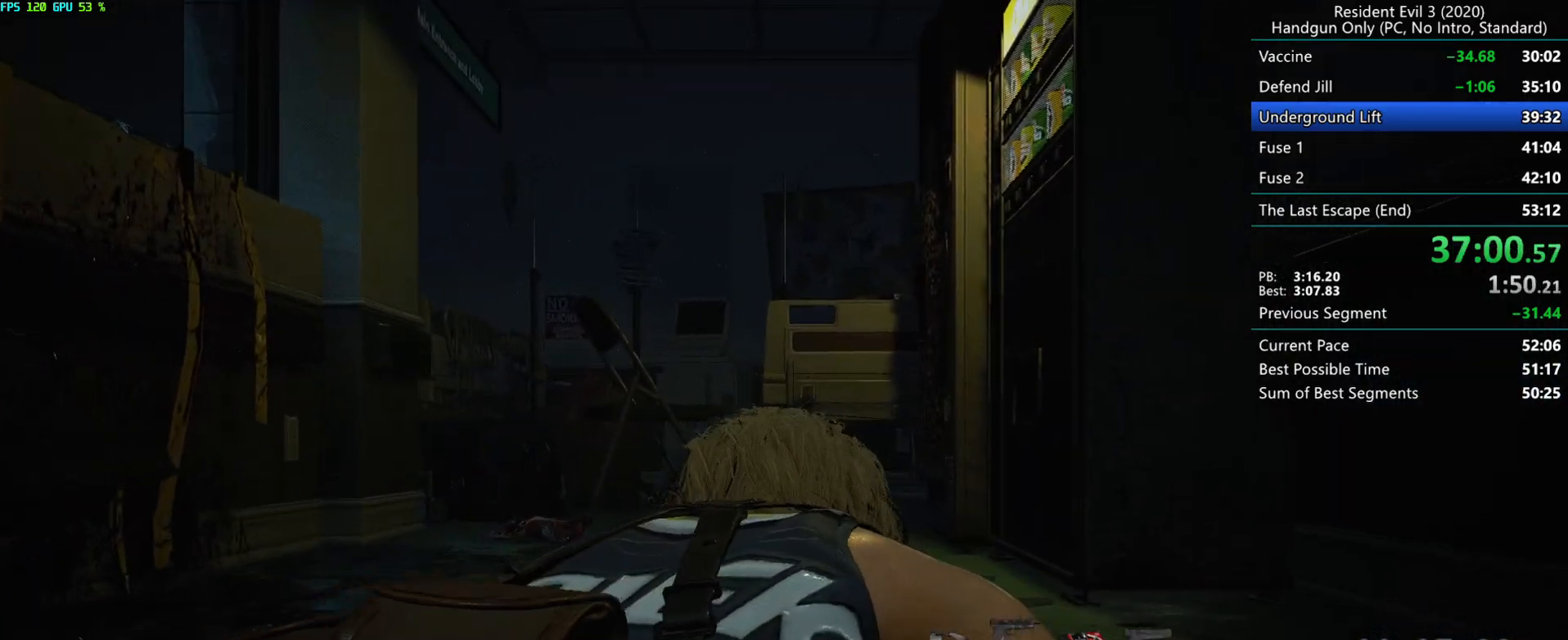
{"keys": ["r"], "mouse": [], "events": []}
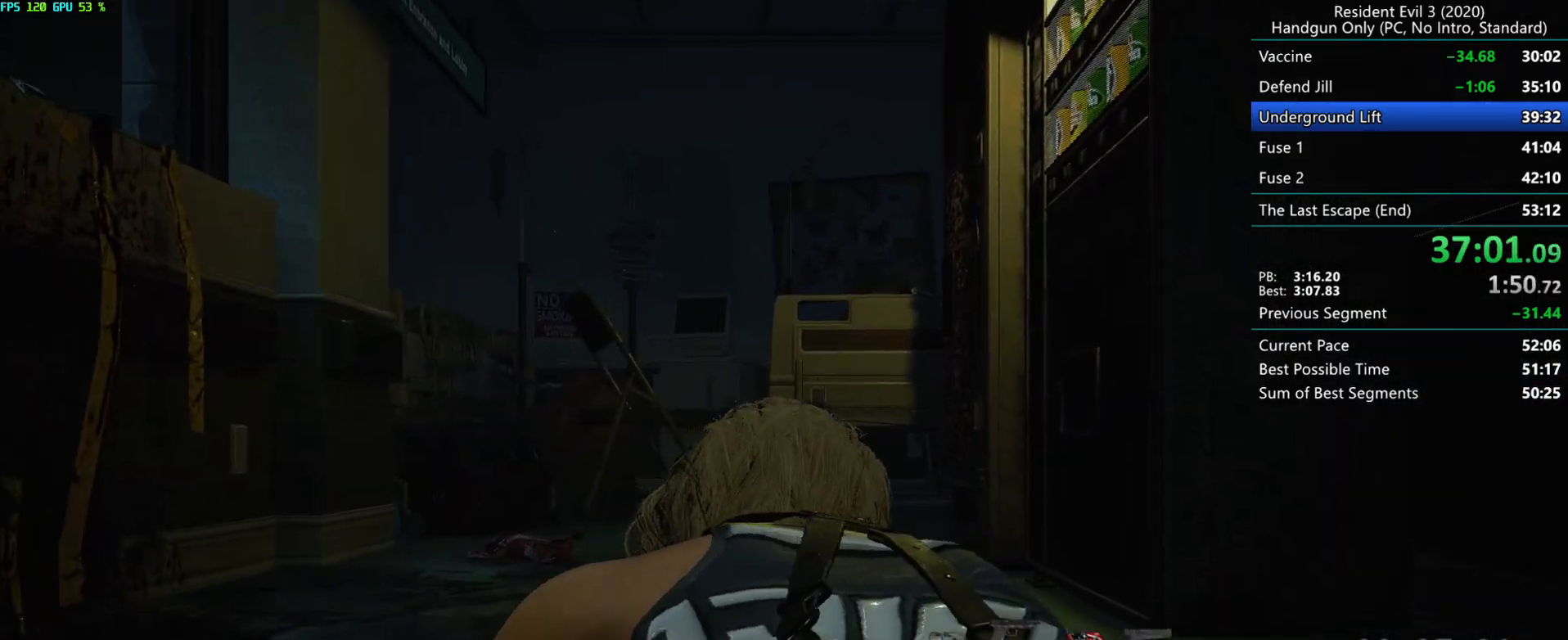
{"keys": ["r"], "mouse": [], "events": []}
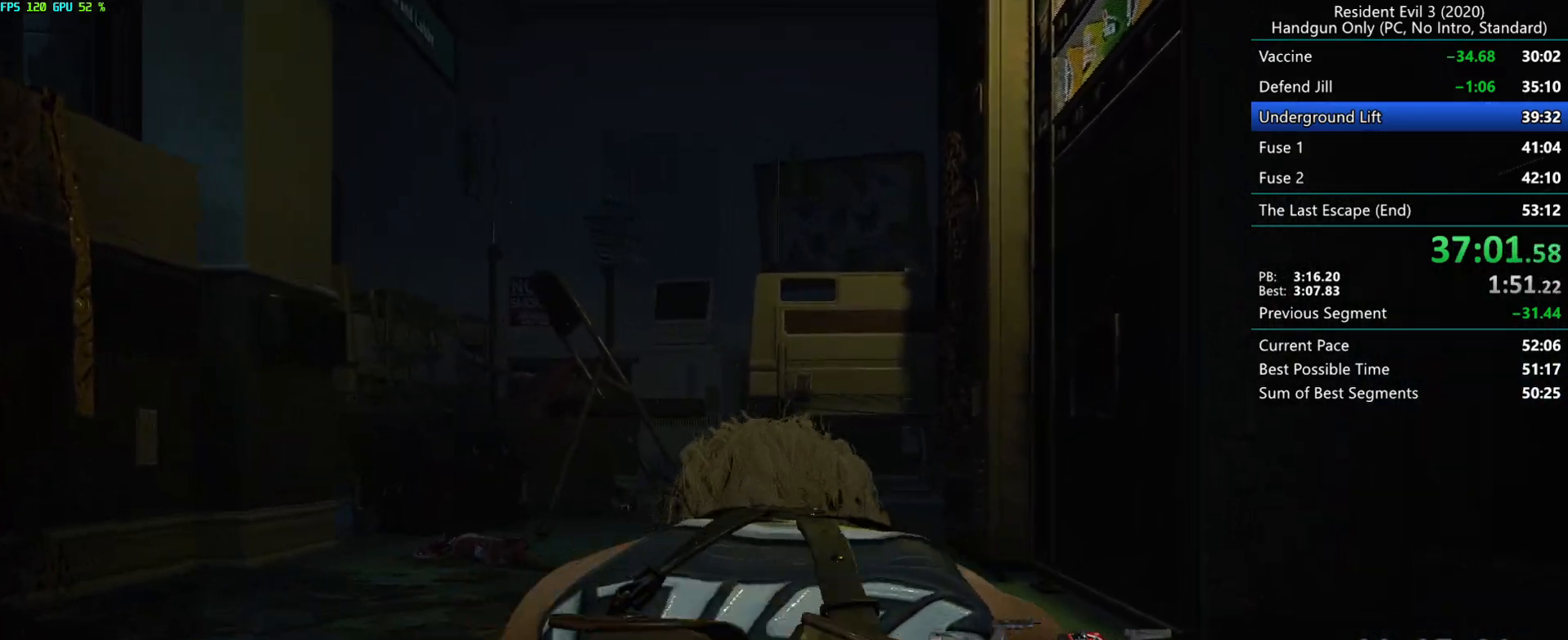
{"keys": ["r"], "mouse": [], "events": []}
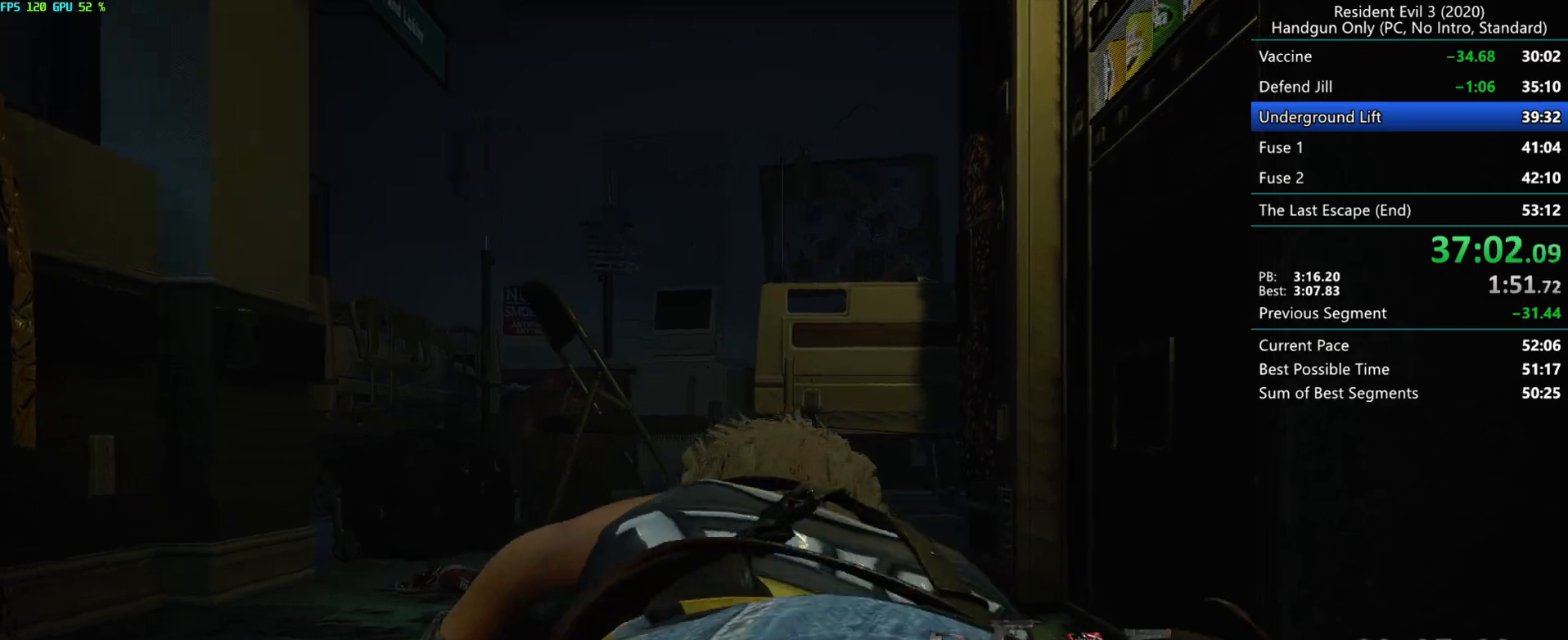
{"keys": ["r"], "mouse": [], "events": []}
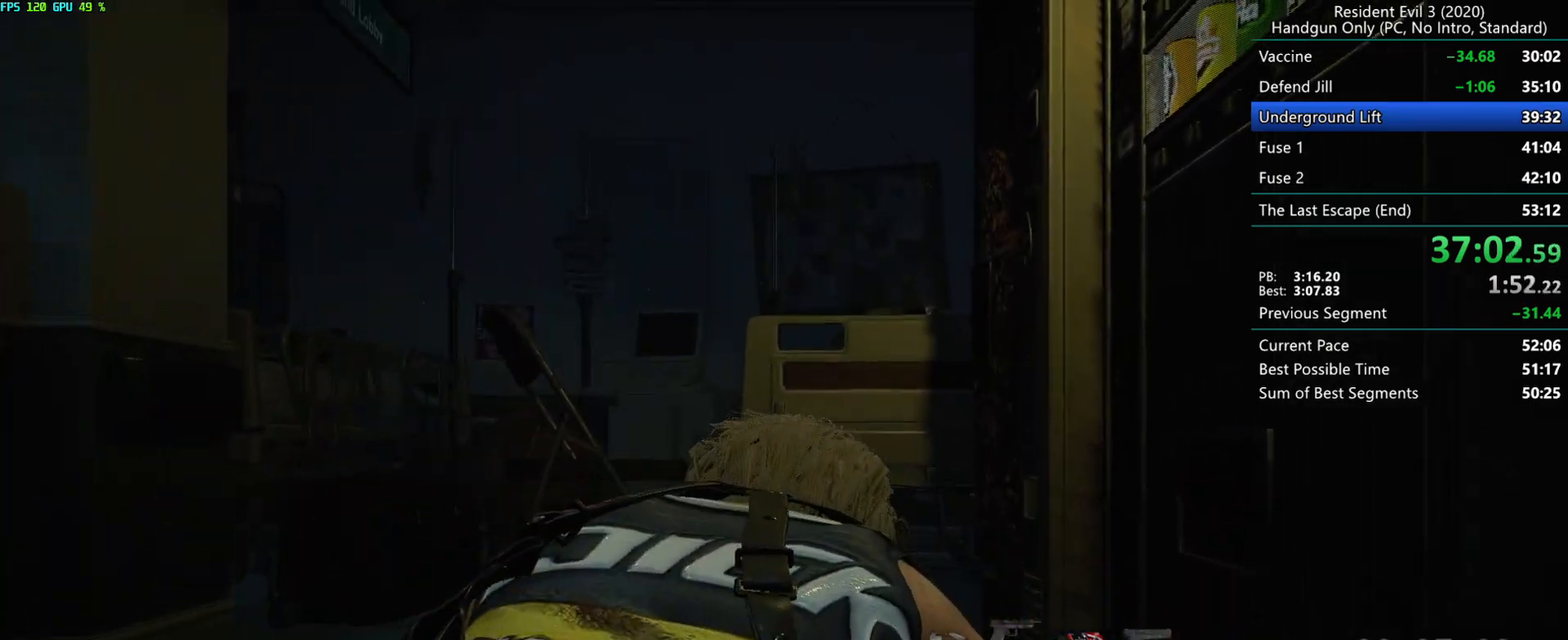
{"keys": ["r"], "mouse": [], "events": []}
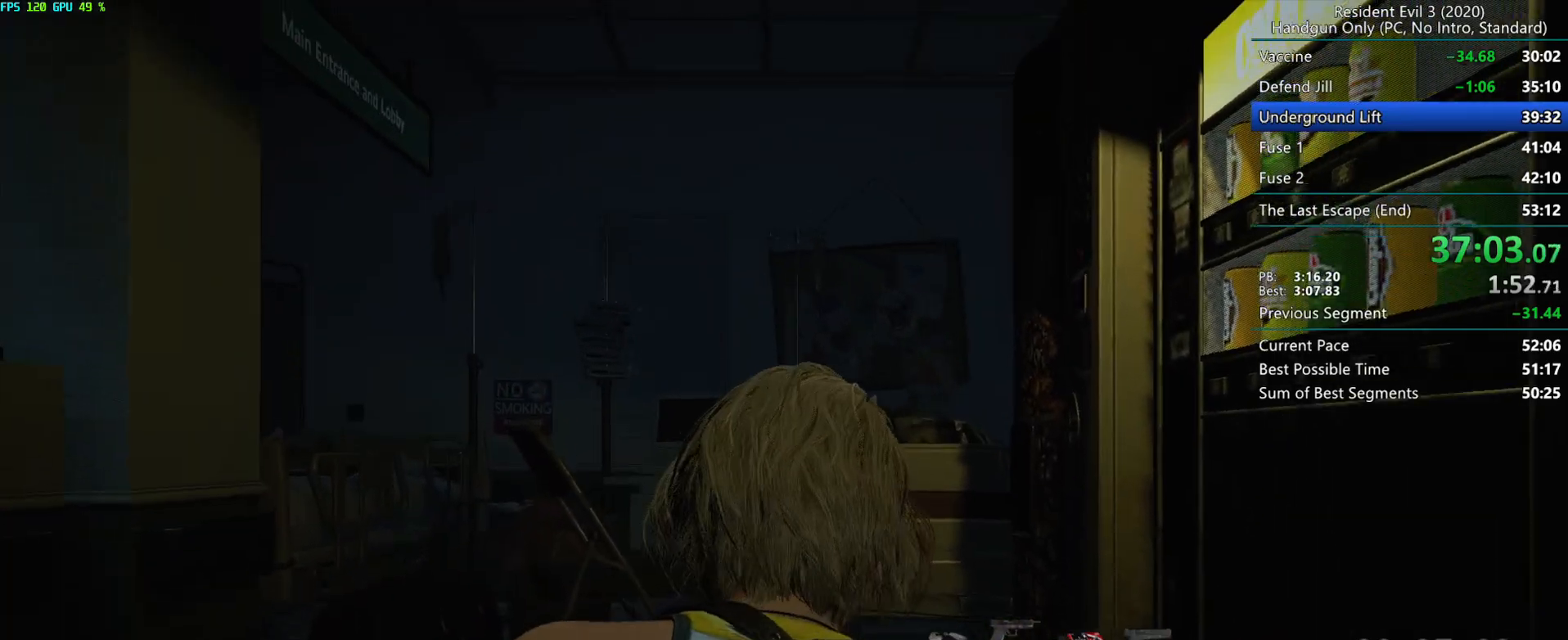
{"keys": ["d"], "mouse": ["mb4"], "events": [[300, "d", "down"], [400, "mouse_mb4", "down"], [450, "r", "up"]]}
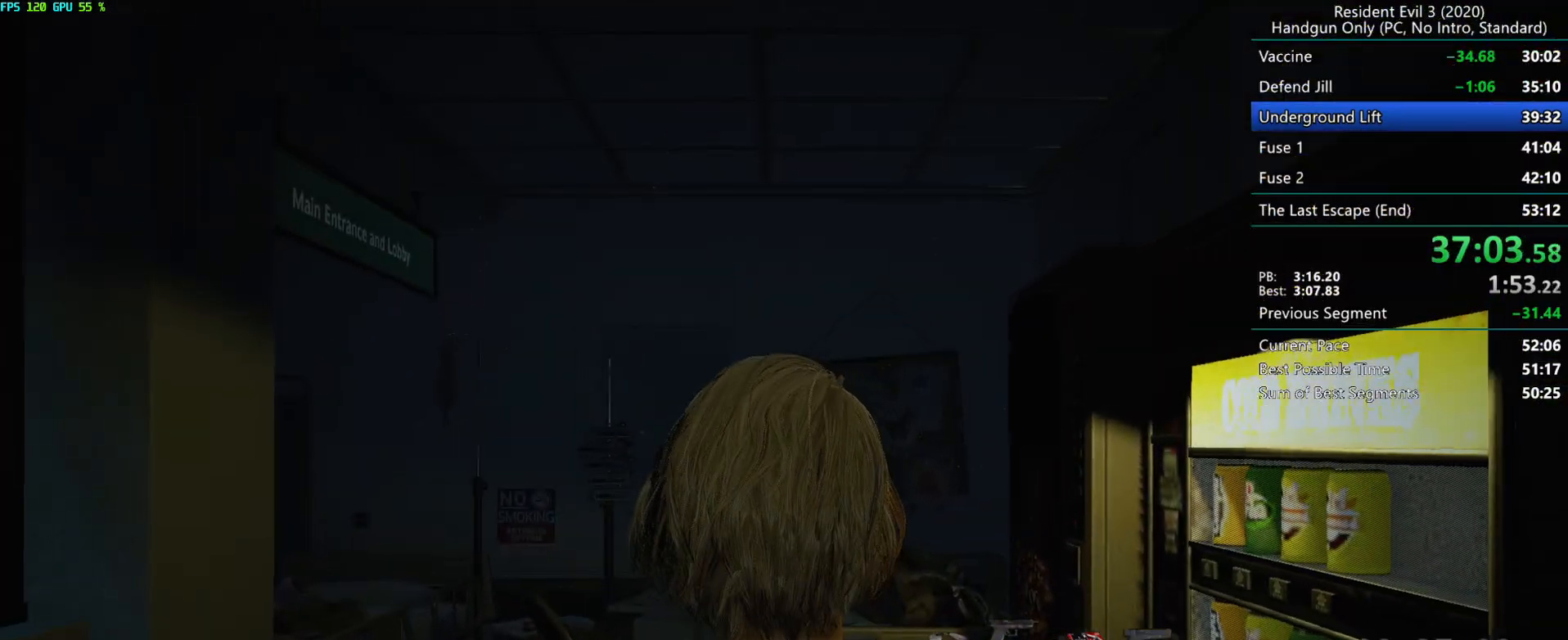
{"keys": ["d"], "mouse": ["mb4"], "events": []}
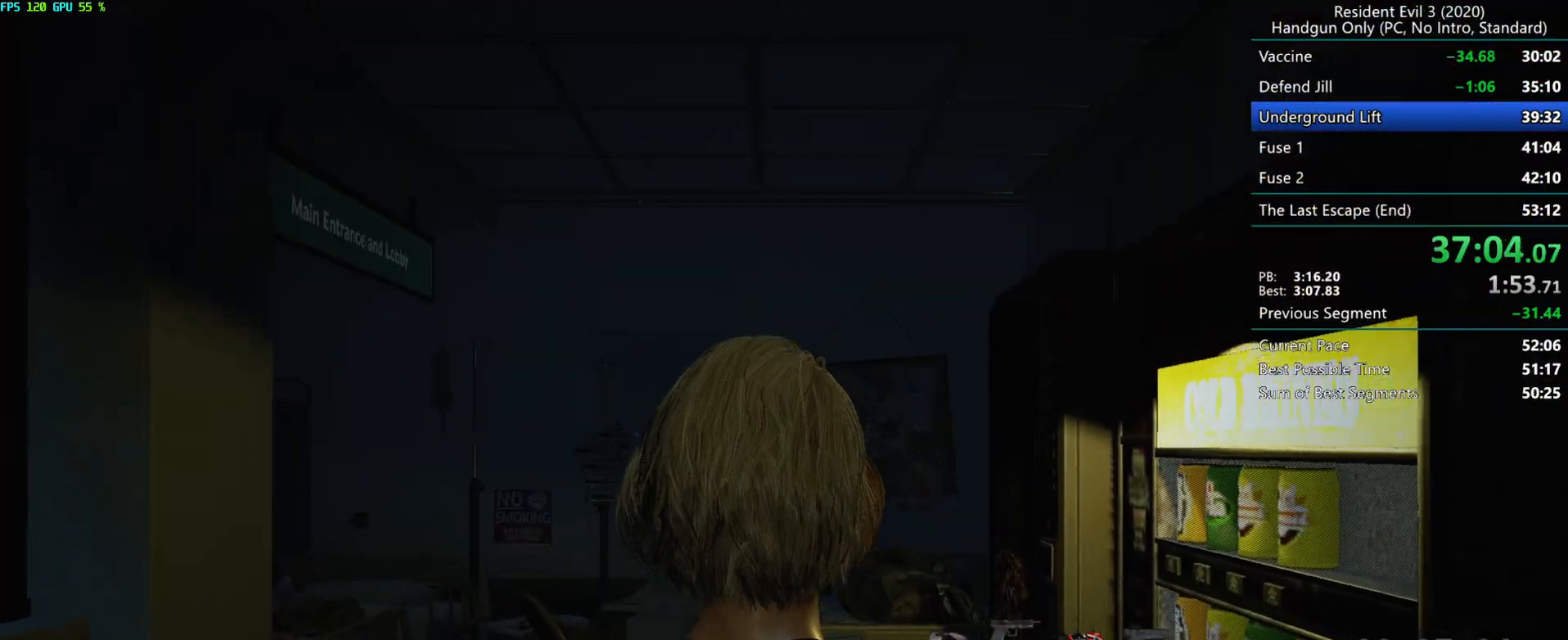
{"keys": ["d"], "mouse": ["mb4"], "events": []}
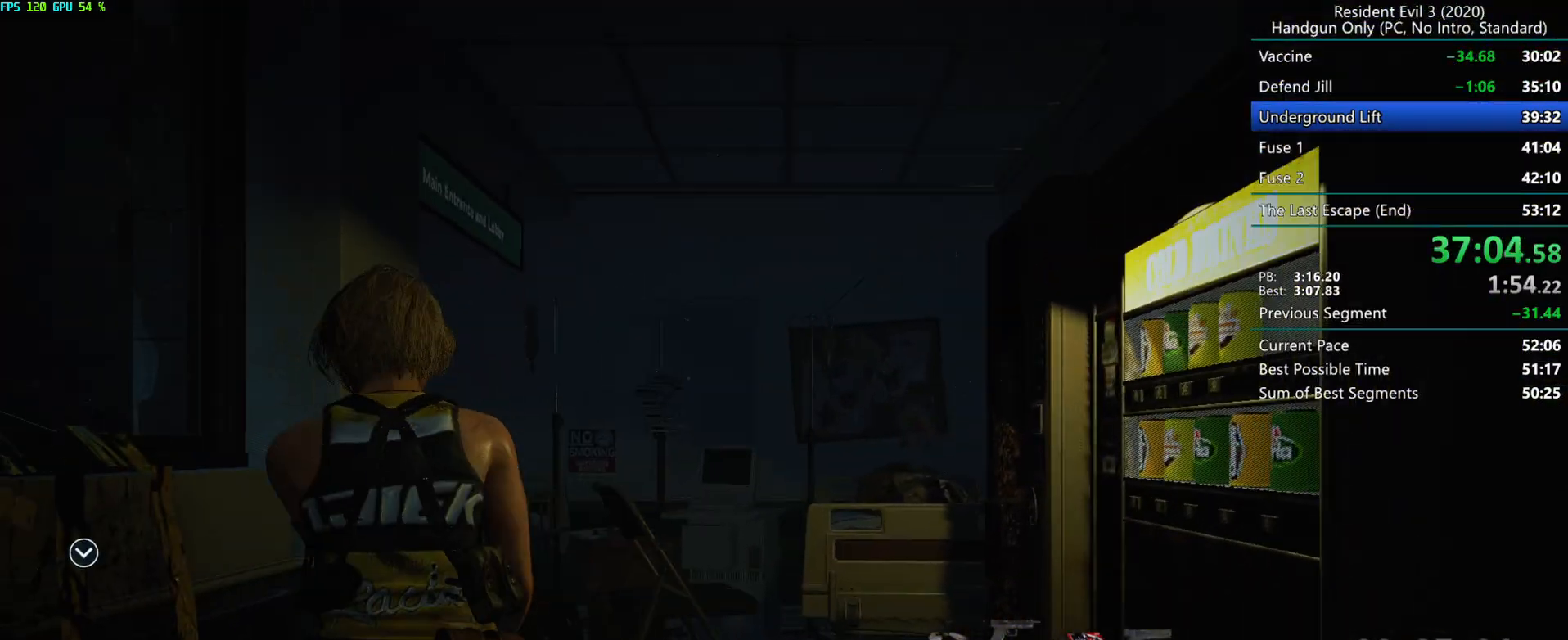
{"keys": ["d"], "mouse": ["mb4"], "events": [[117, "mouse_right", "down"], [167, "mouse_right", "up"], [217, "mouse_right", "down"], [250, "mouse_right", "up"], [300, "mouse_right", "down"], [333, "mouse_right", "up"], [400, "mouse_right", "down"], [450, "mouse_right", "up"]]}
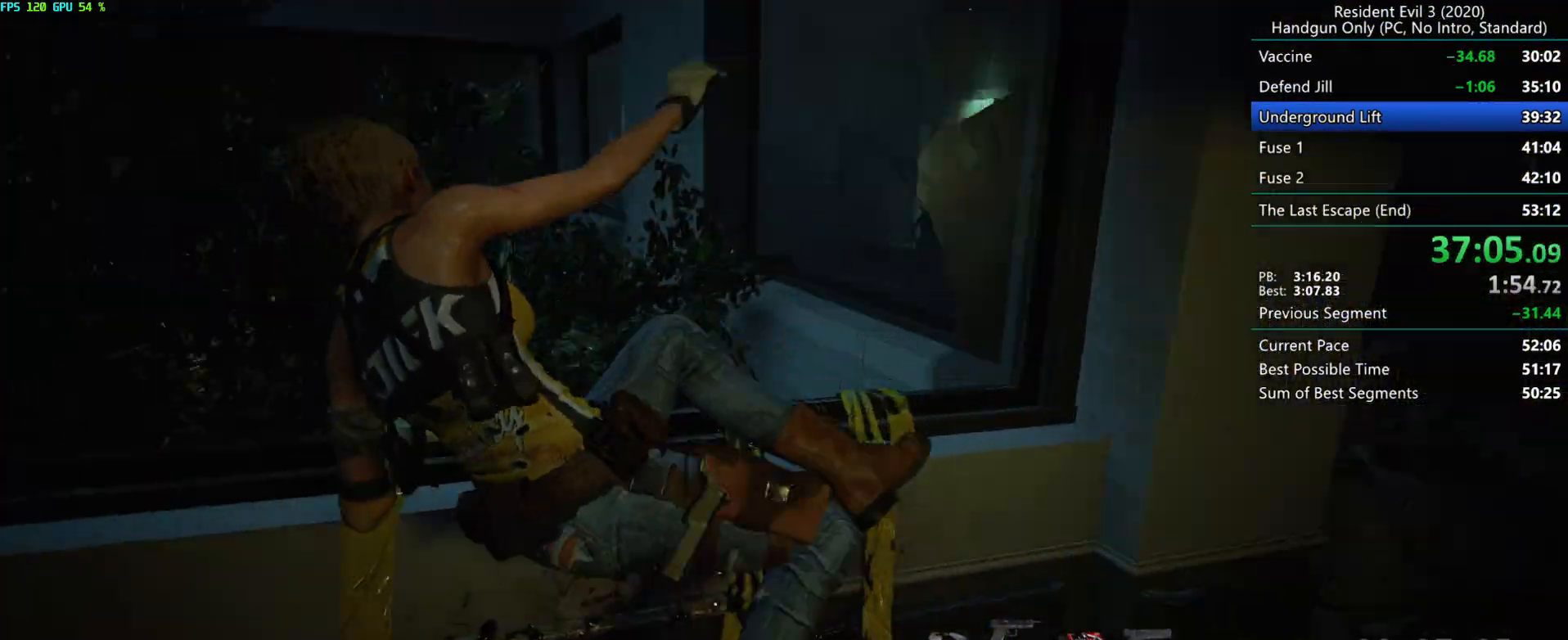
{"keys": ["d"], "mouse": [], "events": [[17, "mouse_right", "down"], [50, "mouse_right", "up"], [250, "mouse_mb4", "up"]]}
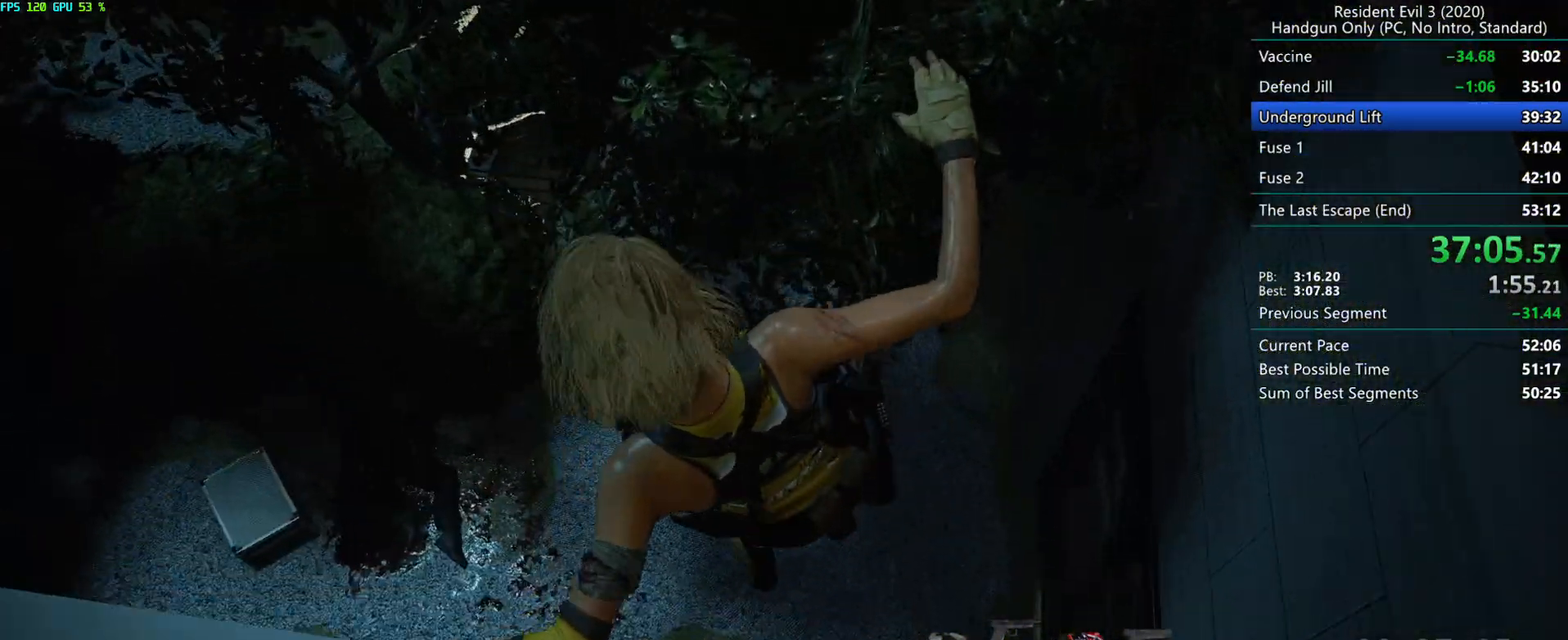
{"keys": ["d", "f"], "mouse": [], "events": [[33, "f", "down"]]}
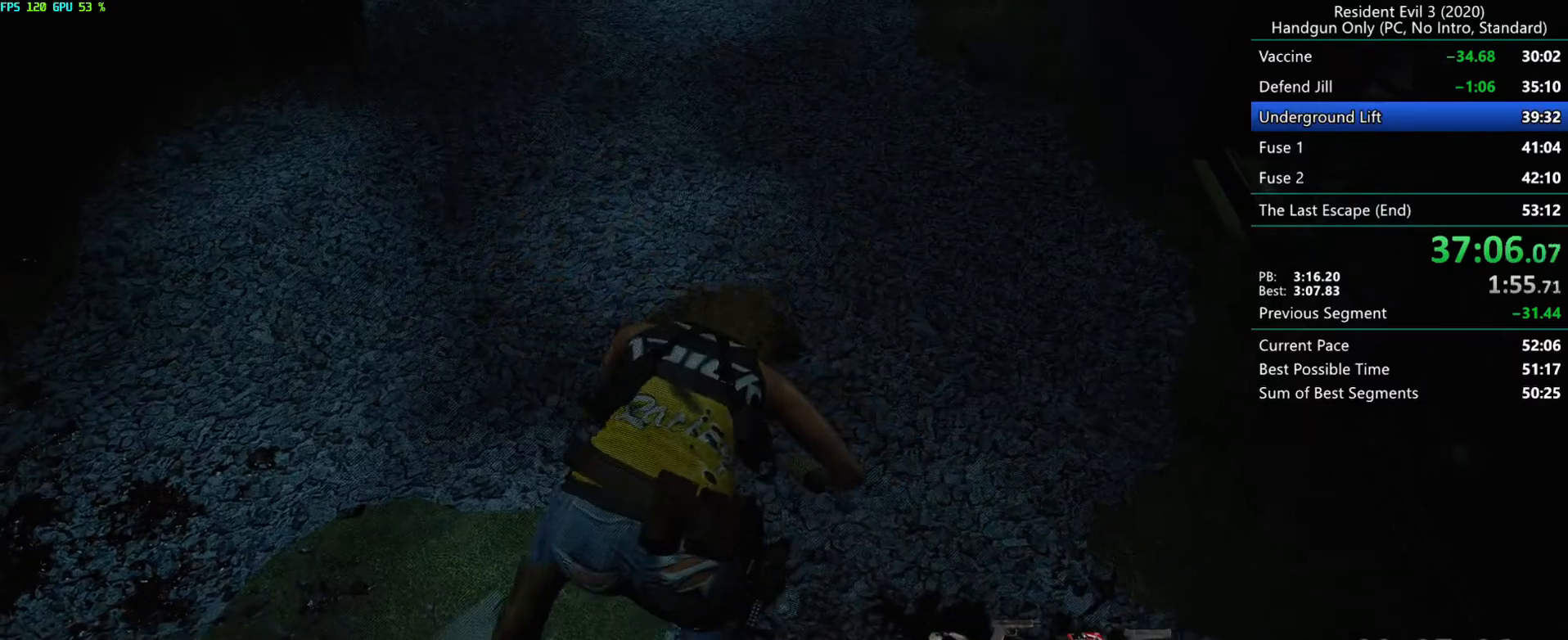
{"keys": ["d", "f"], "mouse": ["mb4"], "events": [[383, "mouse_mb4", "down"]]}
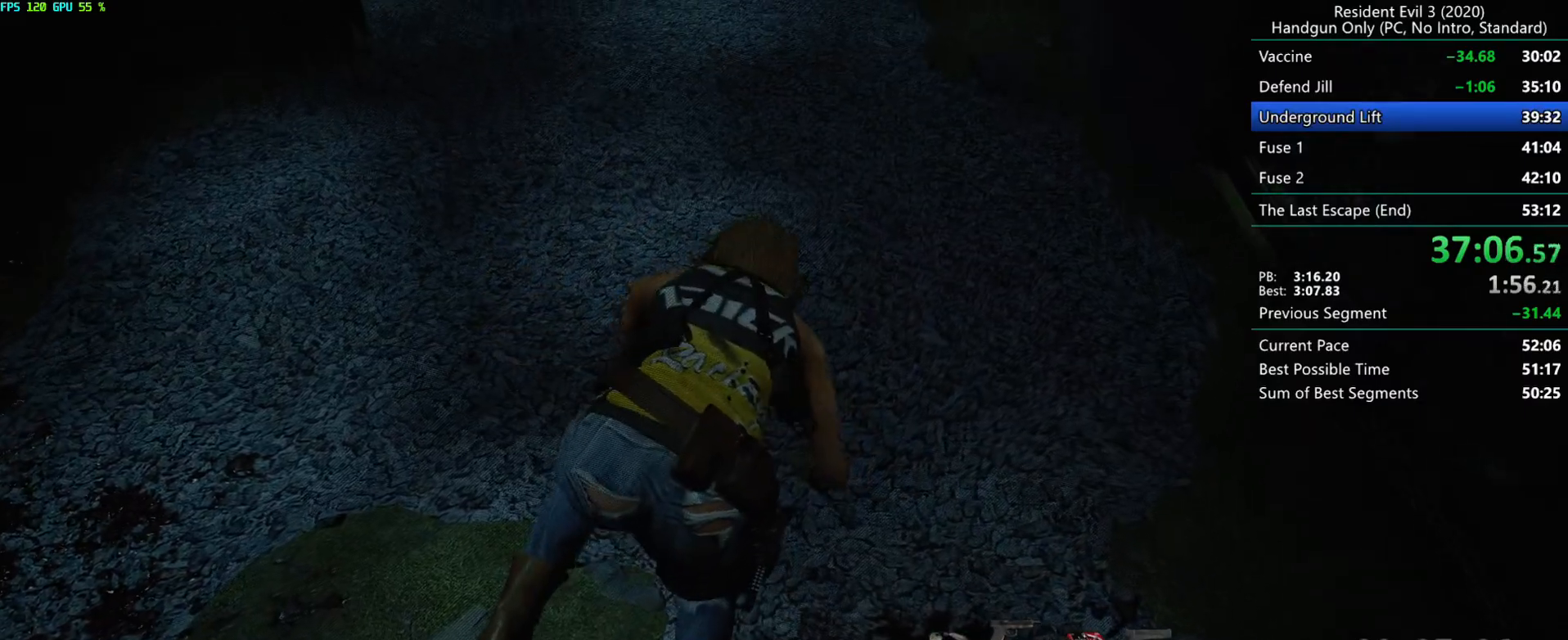
{"keys": ["d", "f"], "mouse": ["mb4"], "events": []}
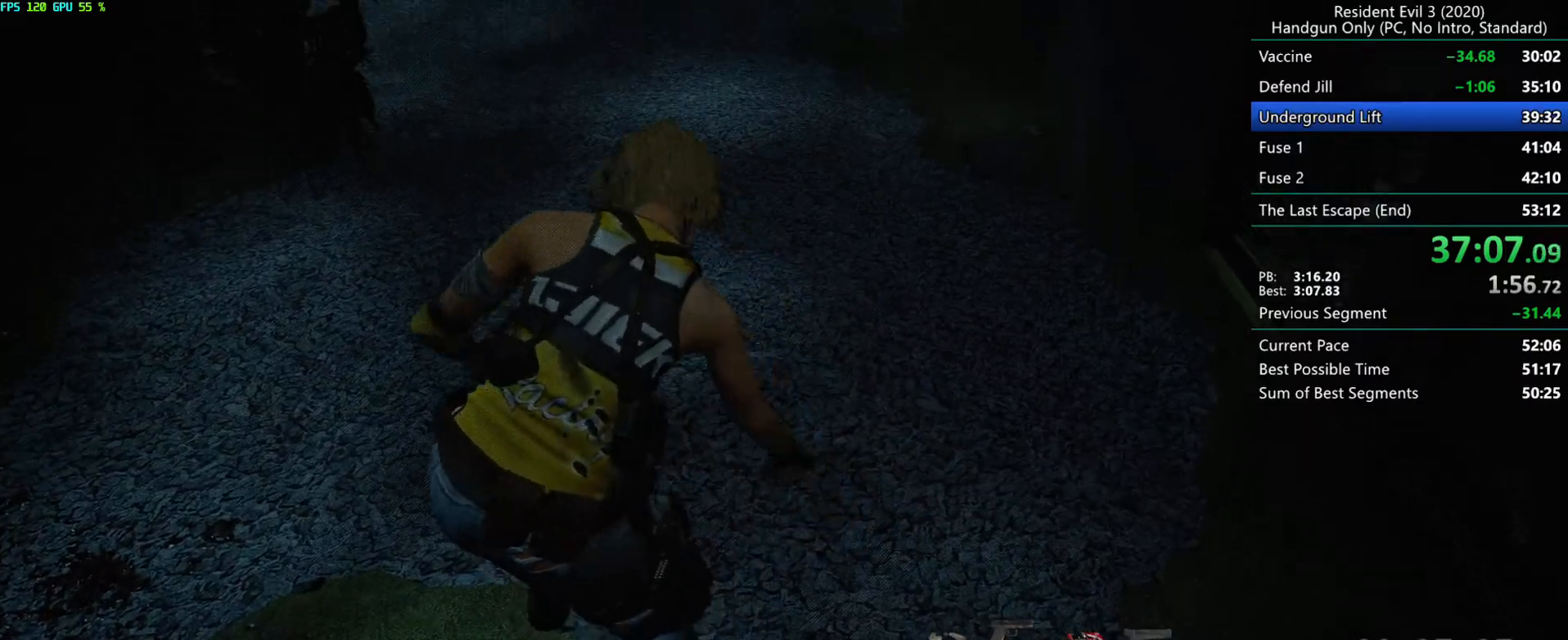
{"keys": ["d", "f"], "mouse": ["mb4"], "events": []}
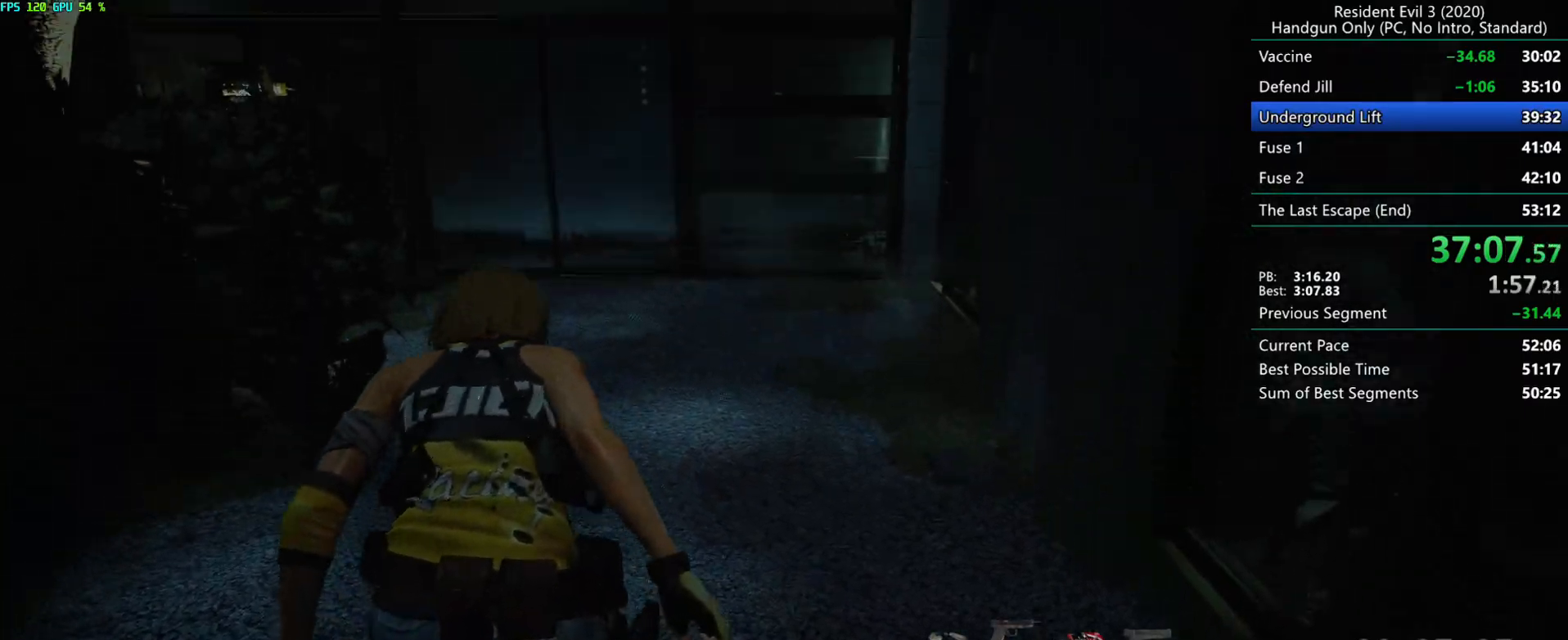
{"keys": ["d", "f"], "mouse": ["mb4"], "events": []}
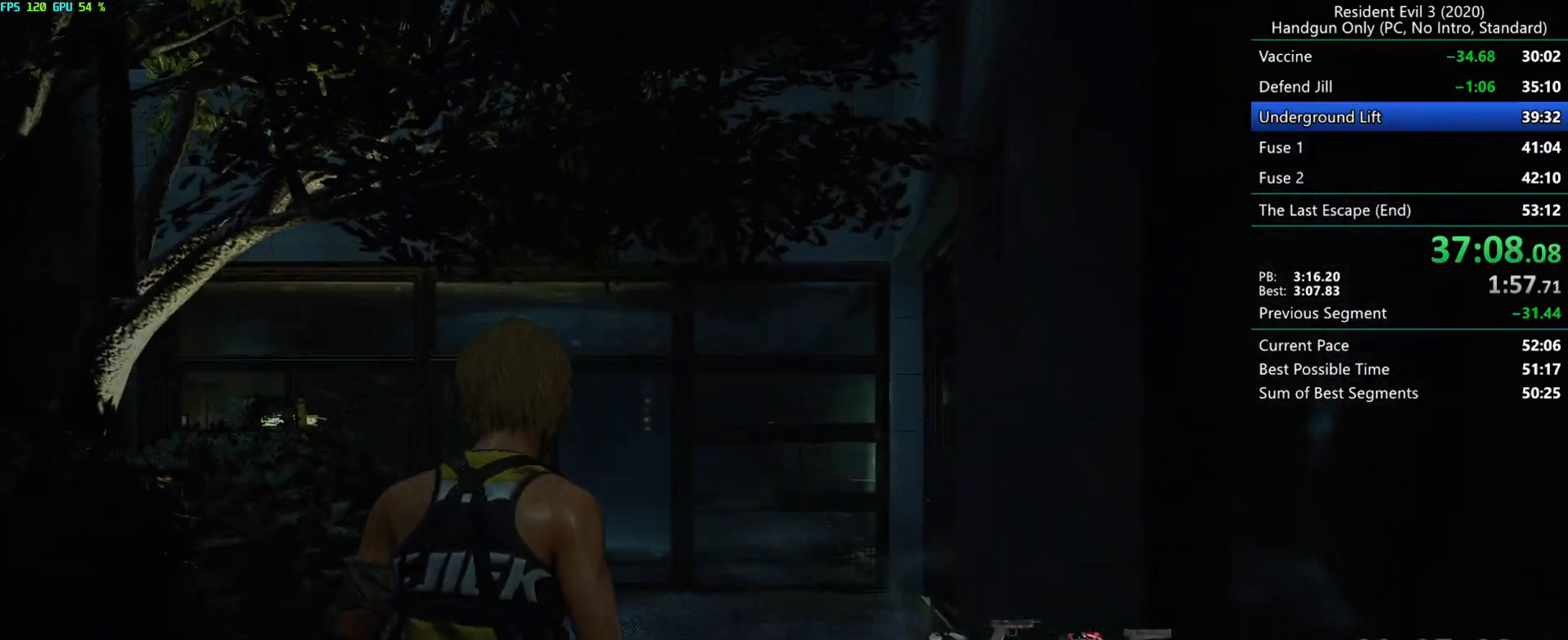
{"keys": ["d", "r"], "mouse": [], "events": [[250, "f", "up"], [450, "mouse_mb4", "up"], [450, "r", "down"]]}
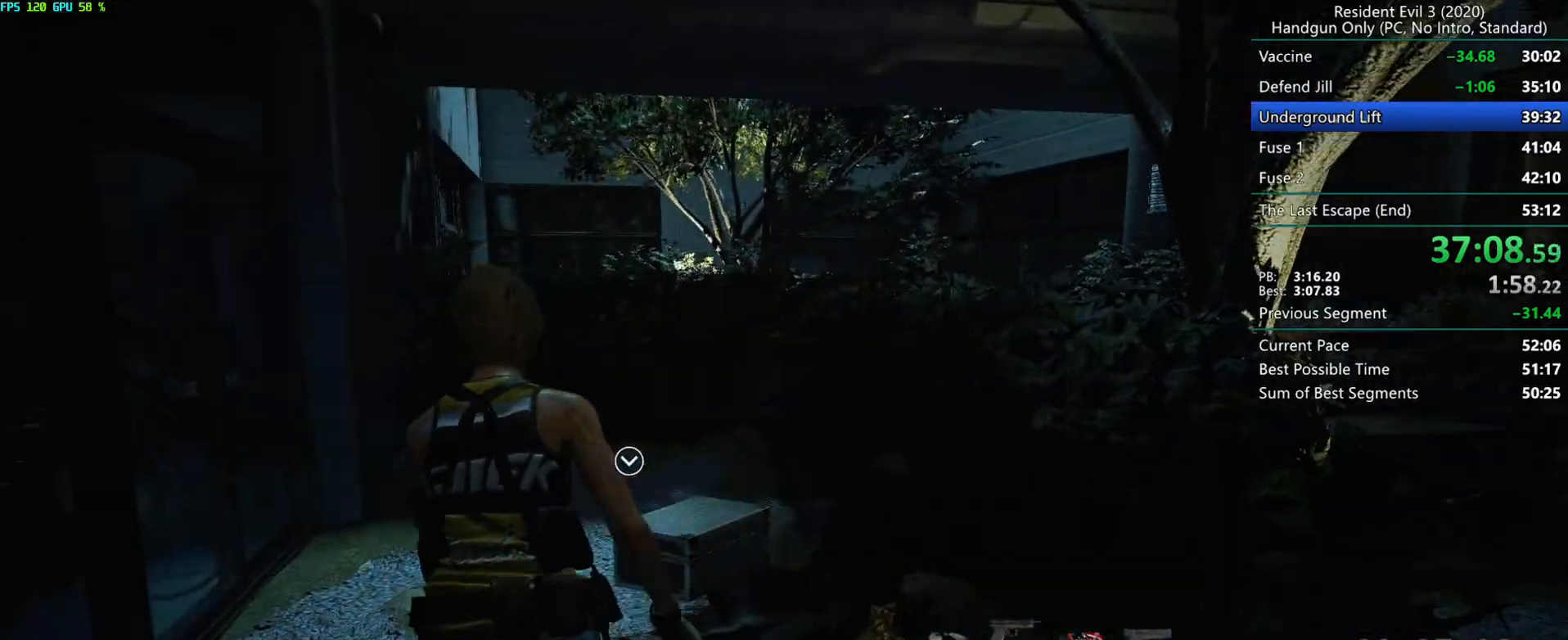
{"keys": ["r"], "mouse": [], "events": [[67, "d", "up"]]}